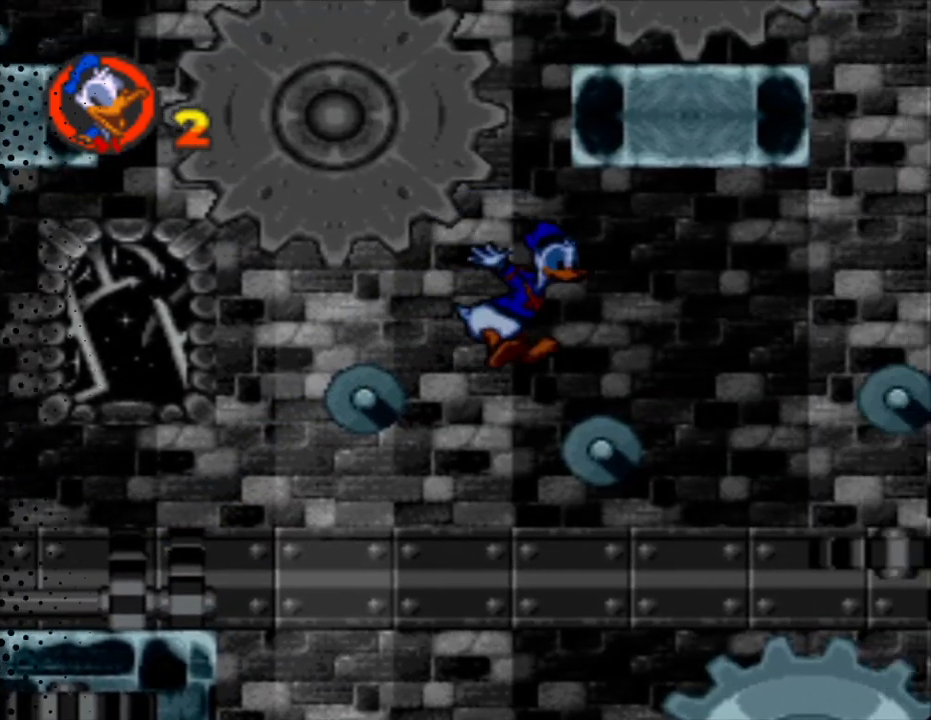
Gameplay with a controller (Nintendo layout); each line is a JSON object with the inputs held at the frame after it. "events" lists button and stick changes between this image and that frame as [ms after this image, input, new state], when the widget could be followed in between. Not read: L3 R3.
{"buttons": ["Y", "DPAD_UP", "DPAD_RIGHT"], "events": [[500, "DPAD_UP", "down"]]}
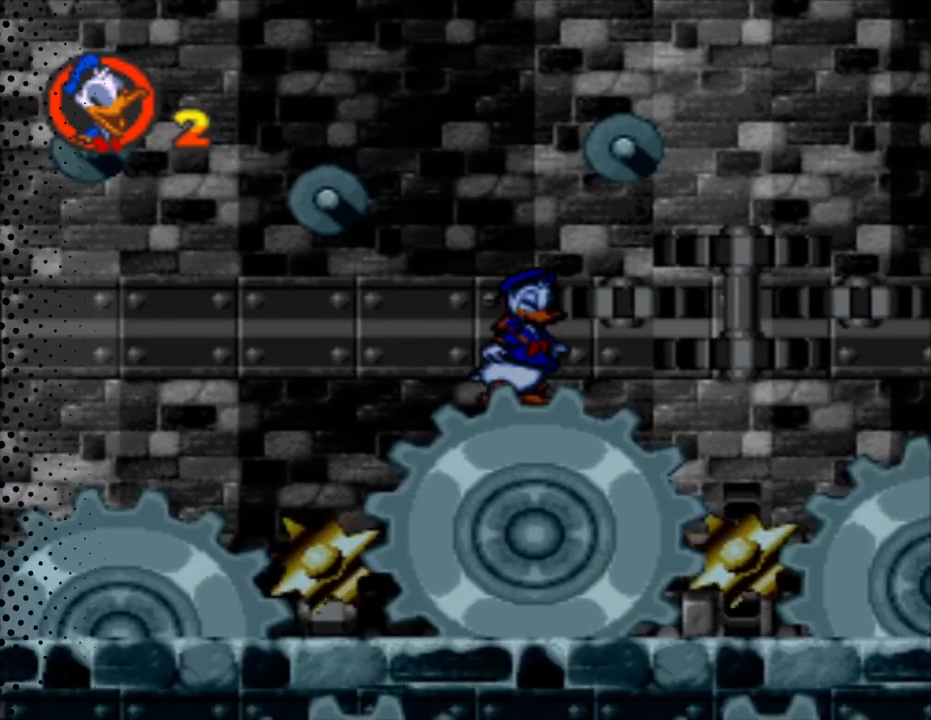
{"buttons": ["Y", "DPAD_UP", "DPAD_RIGHT"], "events": [[200, "B", "down"], [500, "B", "up"]]}
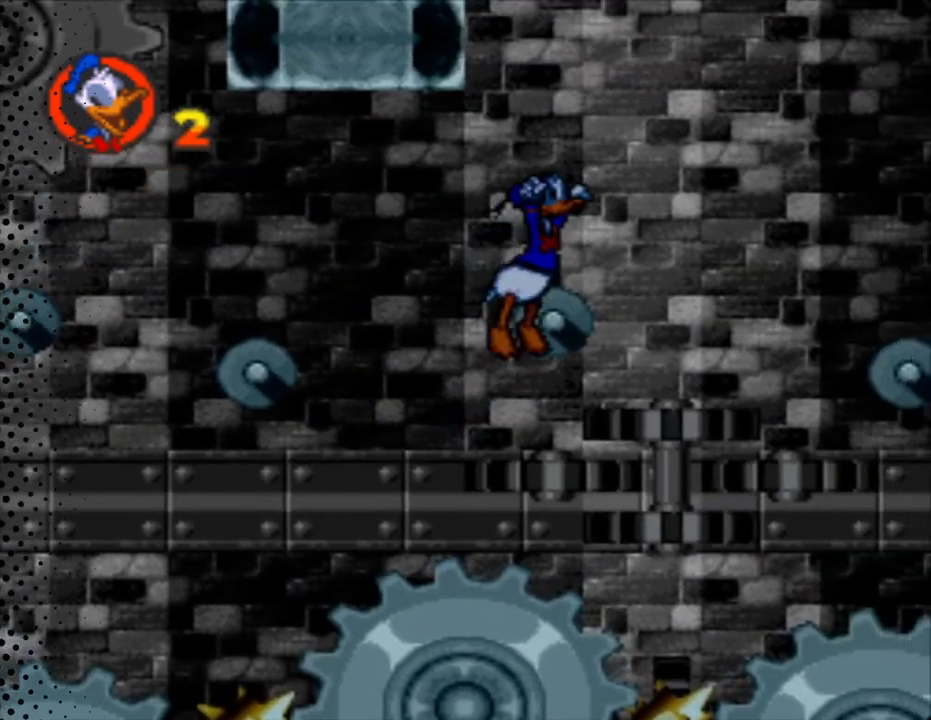
{"buttons": ["Y", "DPAD_UP", "DPAD_RIGHT"], "events": []}
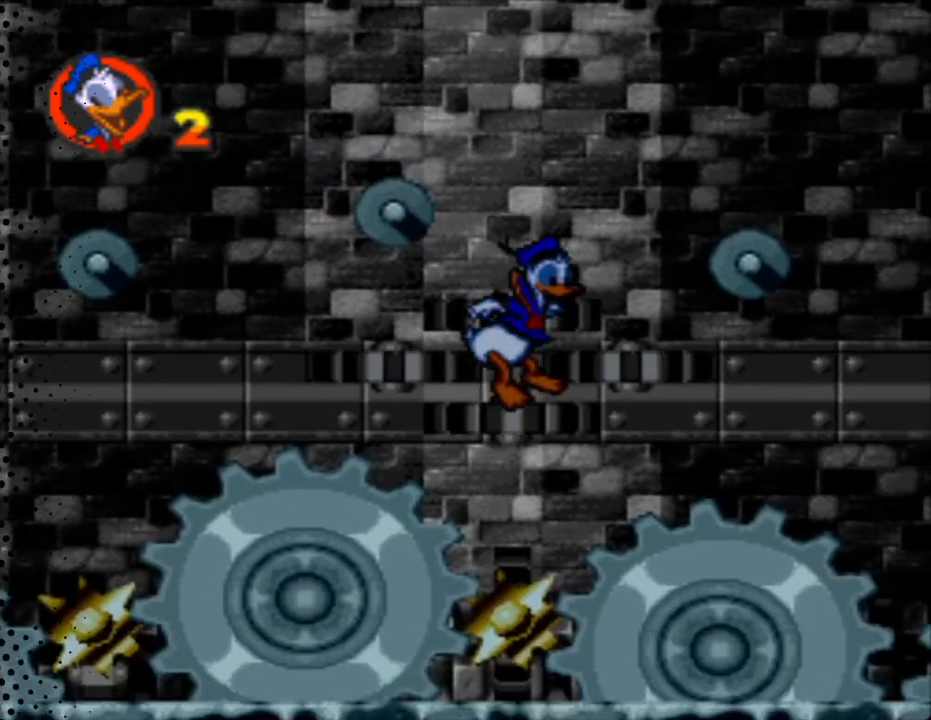
{"buttons": ["B", "Y", "DPAD_UP", "DPAD_RIGHT"], "events": [[333, "B", "down"]]}
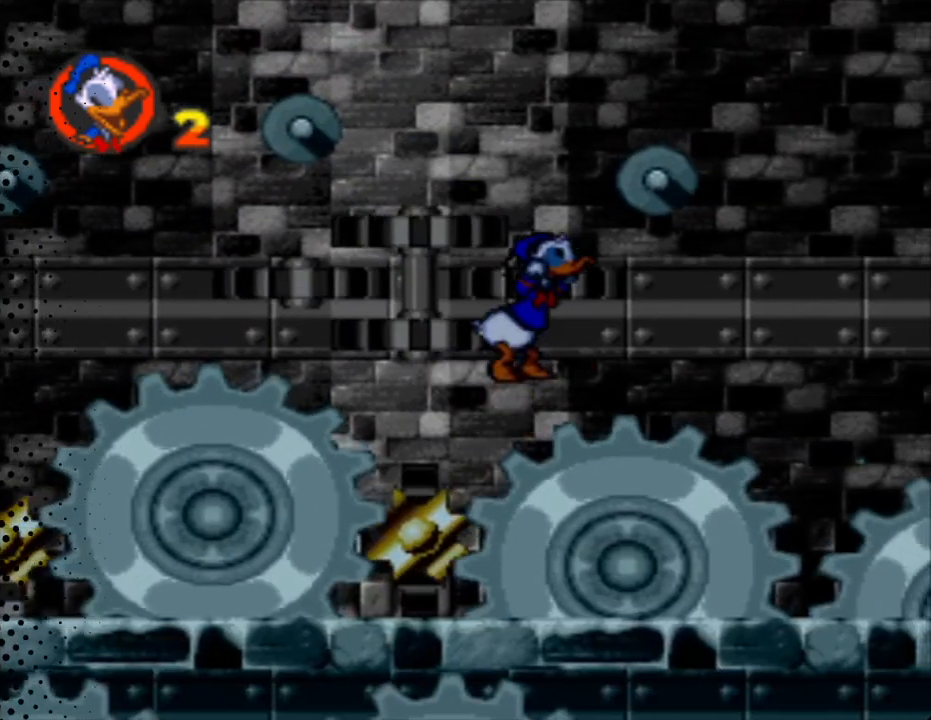
{"buttons": ["Y", "DPAD_UP", "DPAD_RIGHT"], "events": [[133, "B", "up"]]}
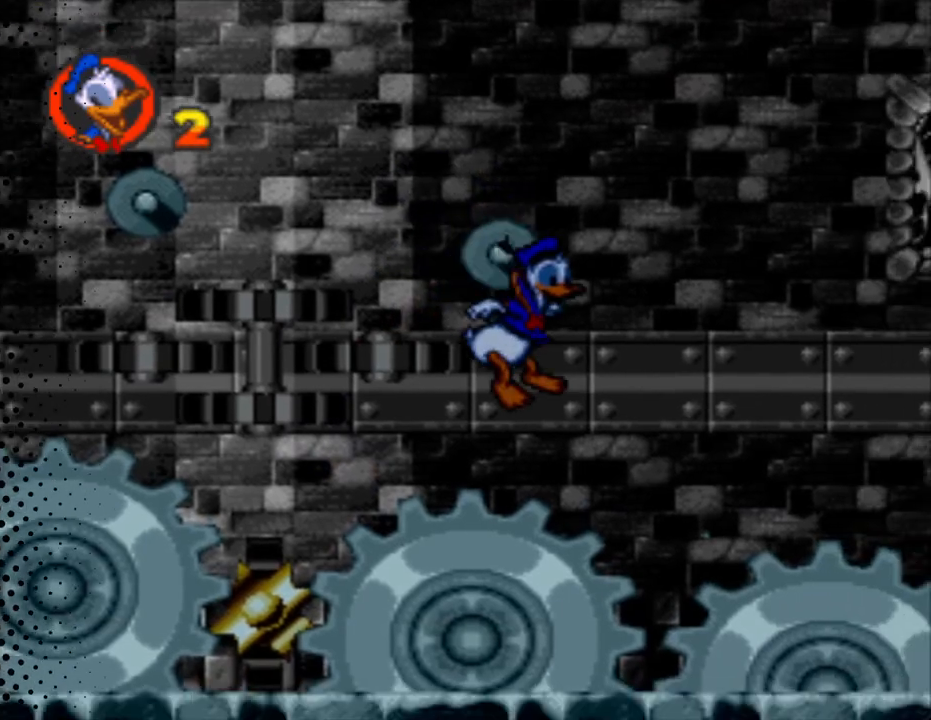
{"buttons": ["B", "Y", "DPAD_UP", "DPAD_RIGHT"], "events": [[300, "B", "down"]]}
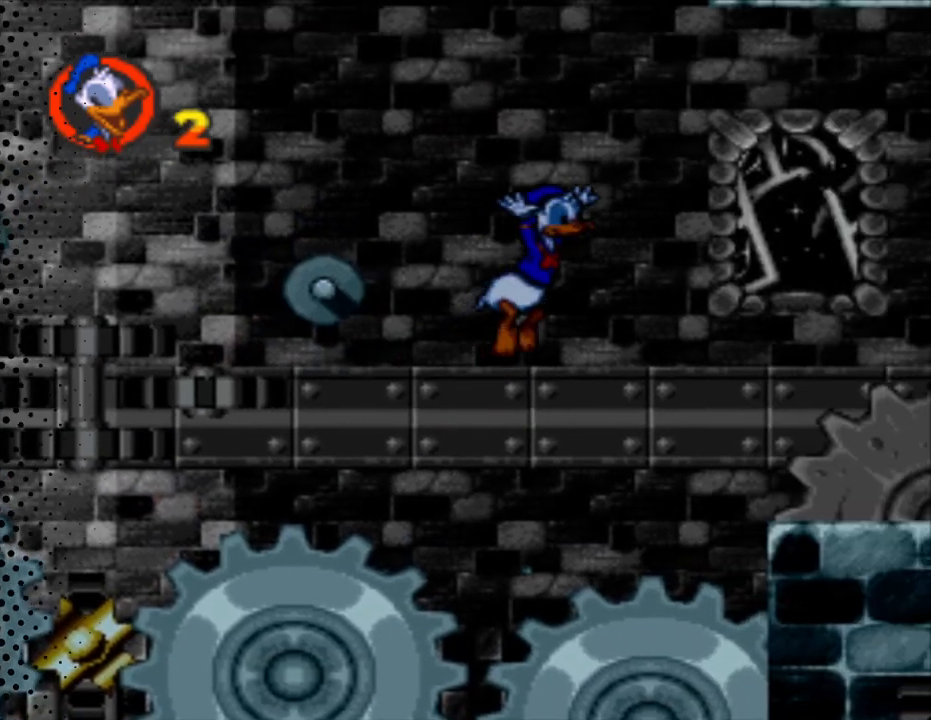
{"buttons": ["Y", "DPAD_UP", "DPAD_RIGHT"], "events": [[200, "B", "up"]]}
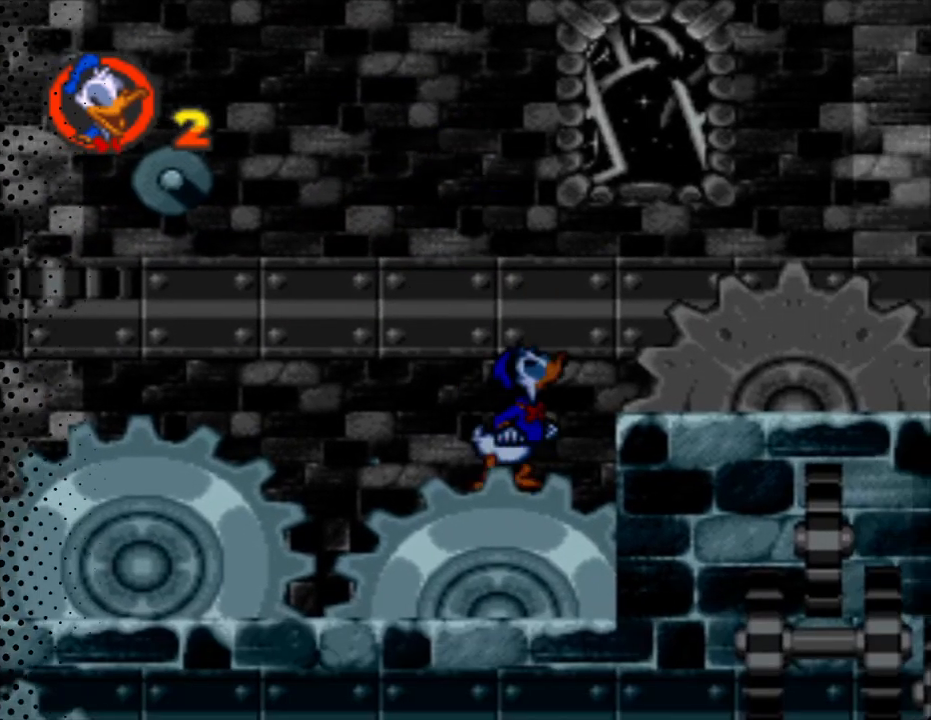
{"buttons": ["B", "Y", "DPAD_RIGHT"], "events": [[100, "B", "down"], [467, "DPAD_UP", "up"]]}
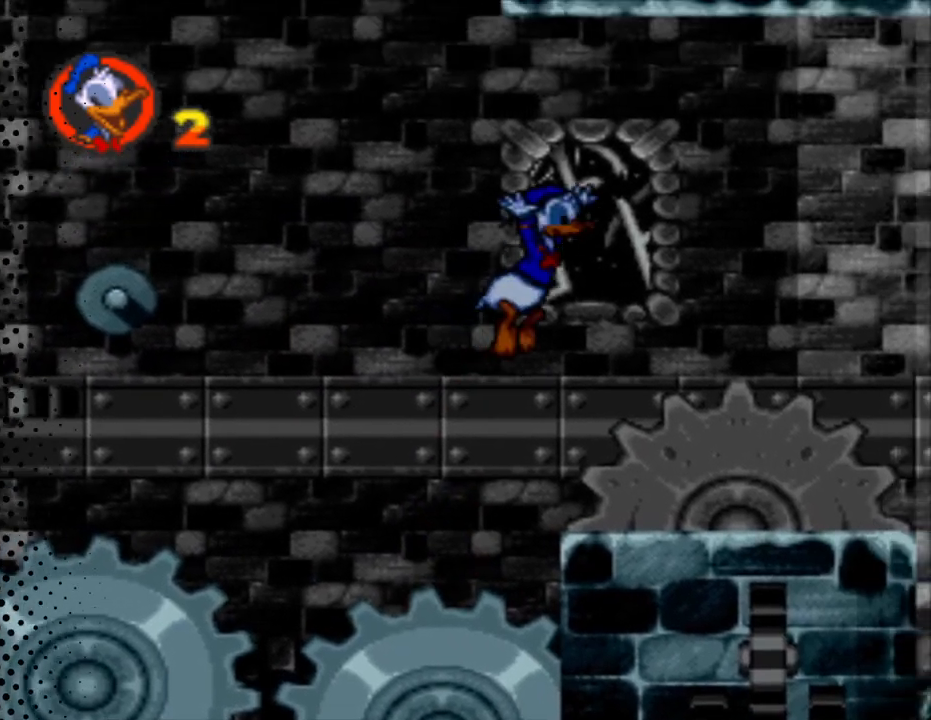
{"buttons": ["Y", "DPAD_RIGHT"], "events": [[133, "B", "up"]]}
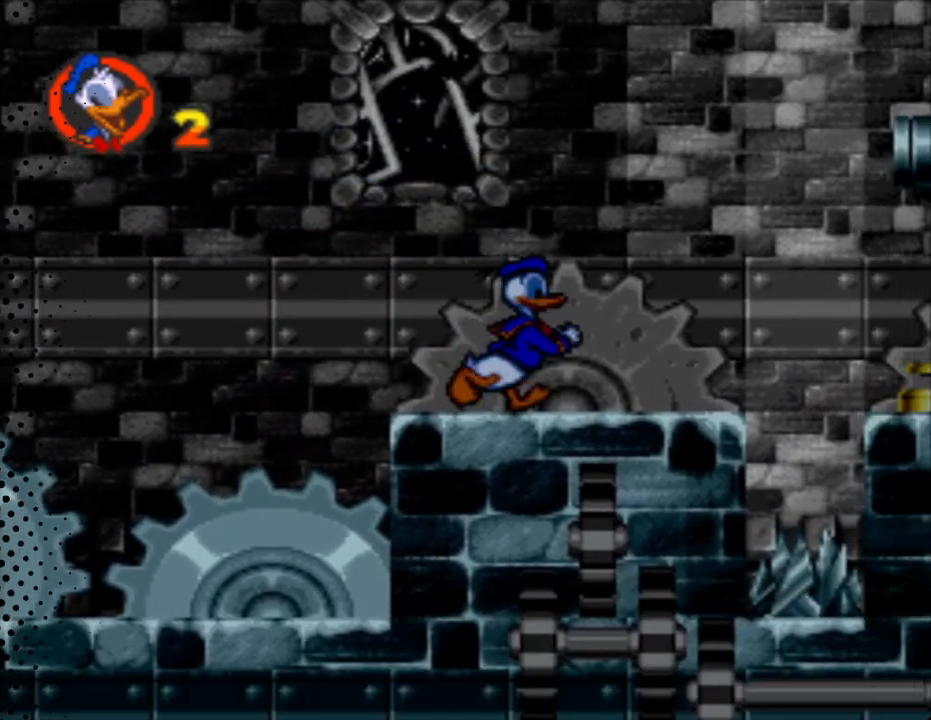
{"buttons": ["B", "Y", "DPAD_UP", "DPAD_RIGHT"], "events": [[200, "B", "down"], [233, "DPAD_UP", "down"]]}
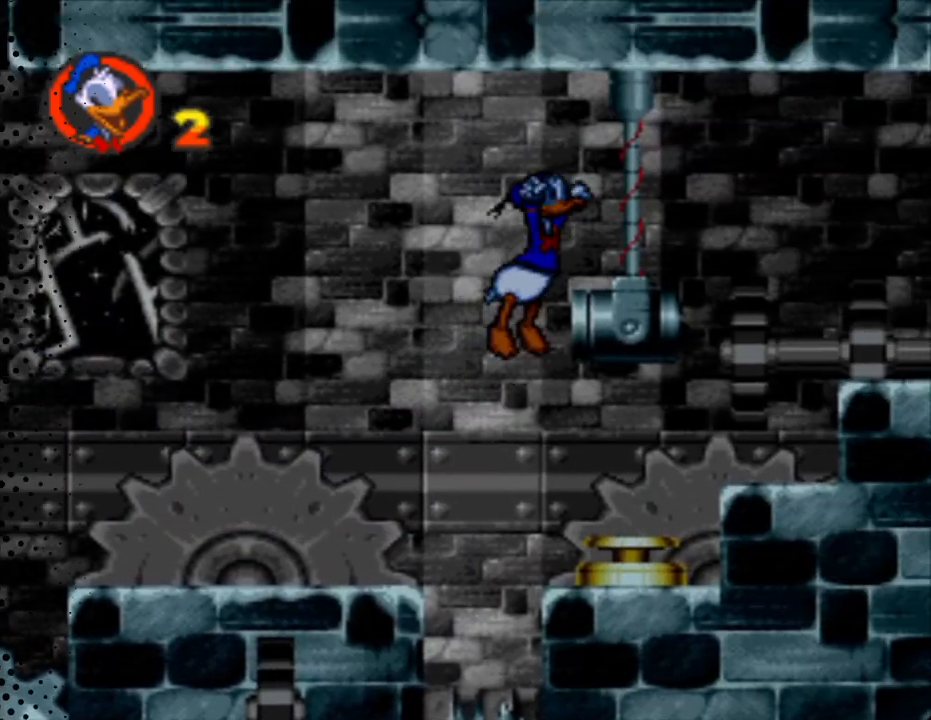
{"buttons": ["Y", "DPAD_RIGHT"], "events": [[67, "DPAD_UP", "up"], [367, "B", "up"]]}
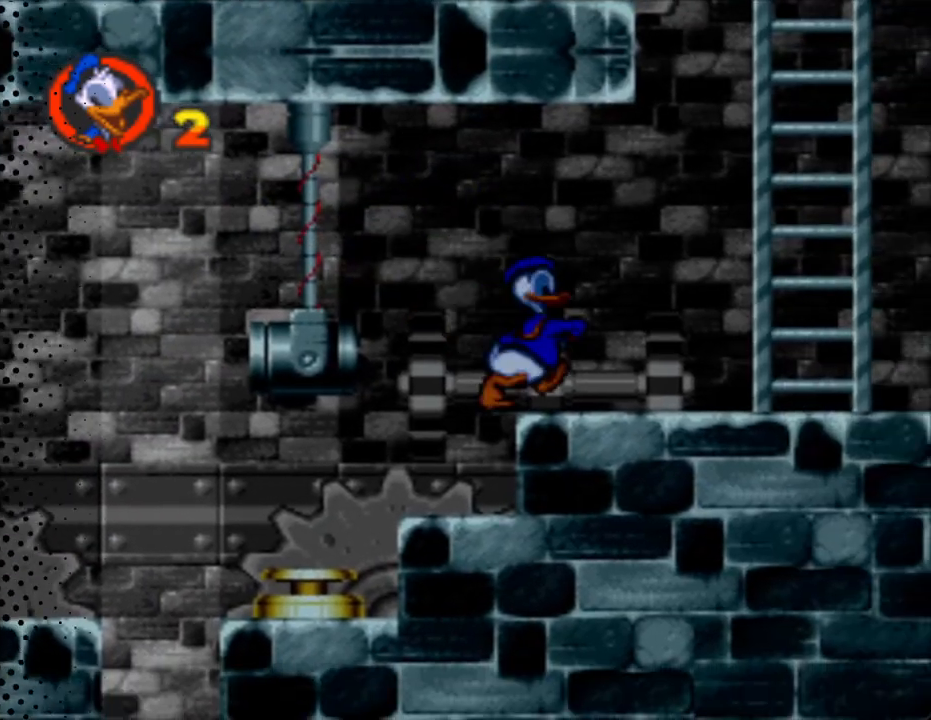
{"buttons": ["Y", "DPAD_UP", "DPAD_LEFT"], "events": [[267, "DPAD_UP", "down"], [333, "B", "down"], [333, "DPAD_RIGHT", "up"], [400, "DPAD_LEFT", "down"], [500, "B", "up"]]}
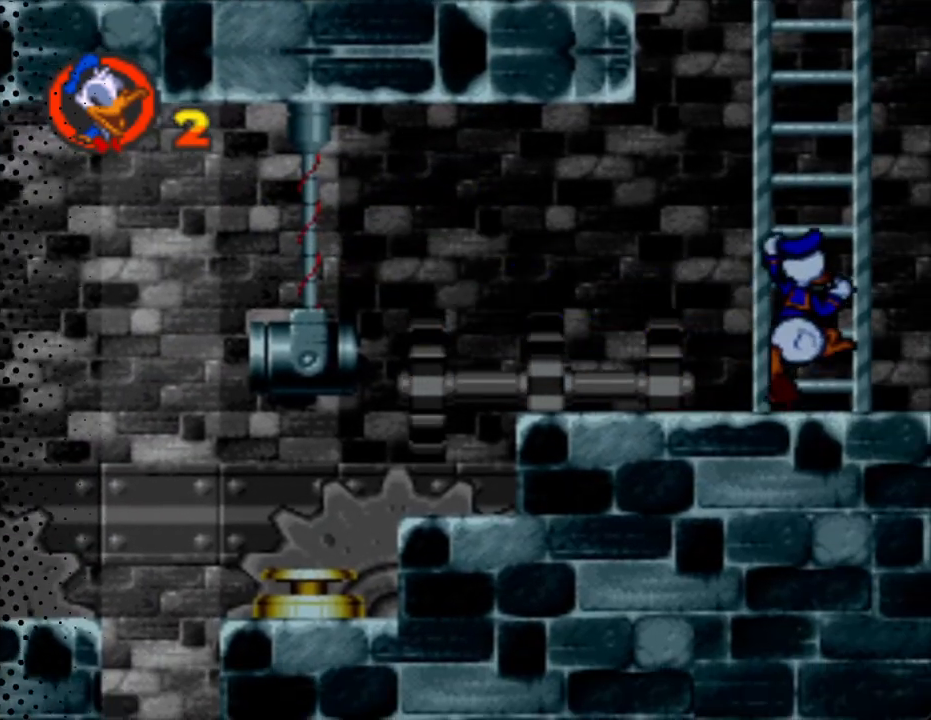
{"buttons": ["Y", "DPAD_UP"], "events": [[400, "DPAD_LEFT", "up"]]}
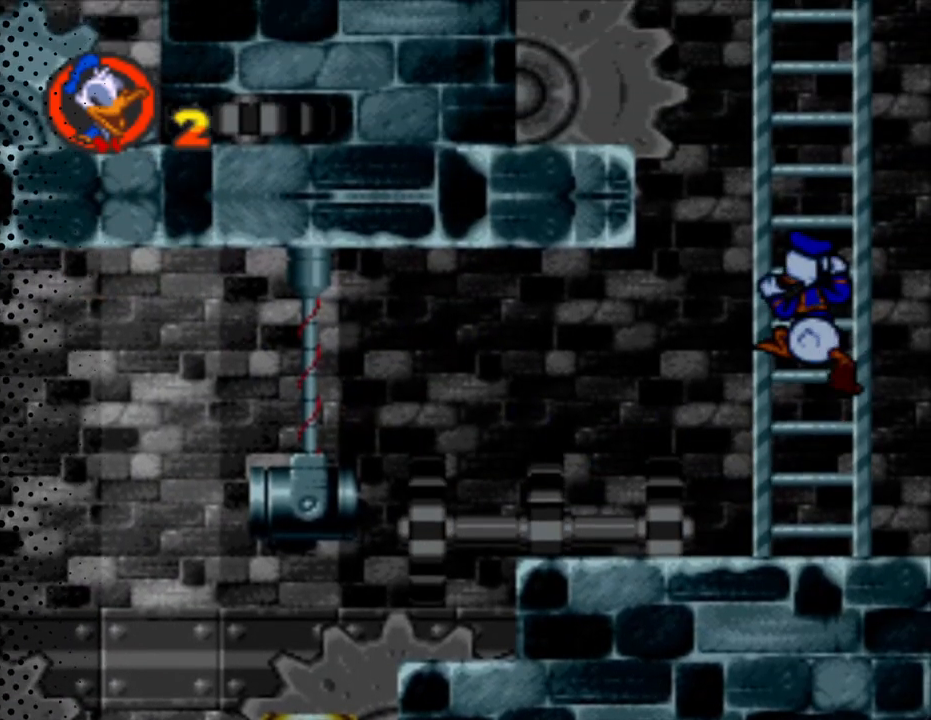
{"buttons": ["Y", "DPAD_UP"], "events": []}
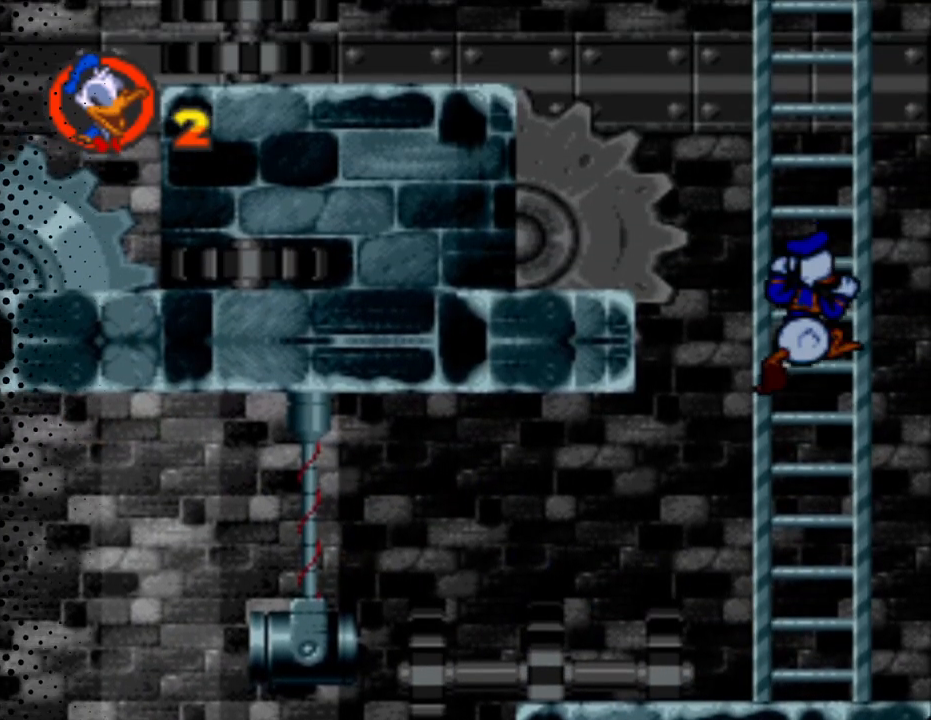
{"buttons": ["Y", "DPAD_UP", "DPAD_LEFT"], "events": [[433, "DPAD_LEFT", "down"]]}
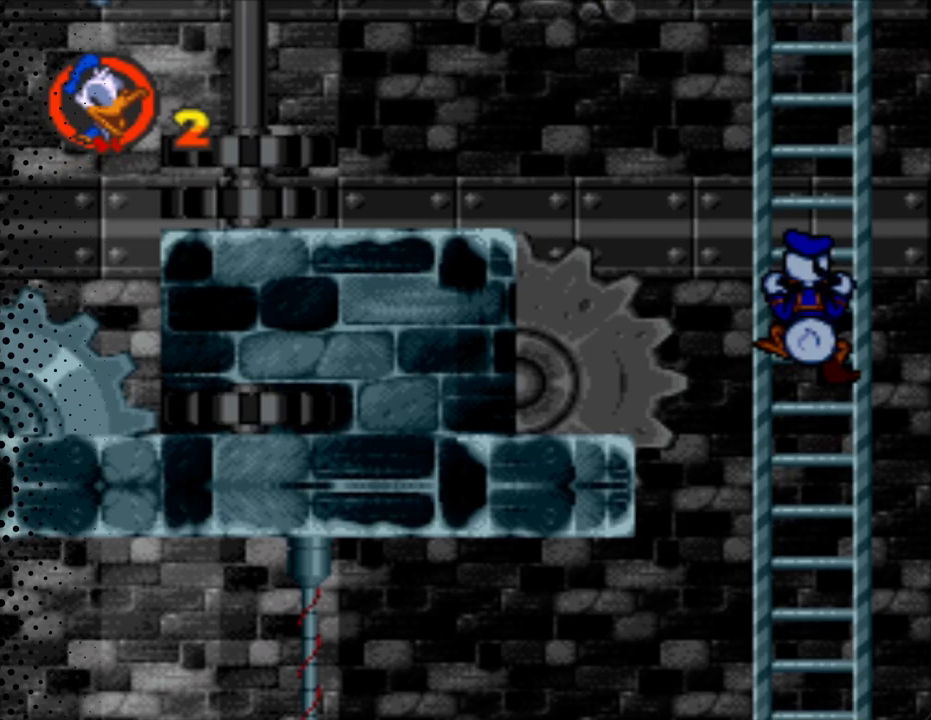
{"buttons": ["B", "Y", "DPAD_LEFT"], "events": [[67, "DPAD_UP", "up"], [367, "B", "down"]]}
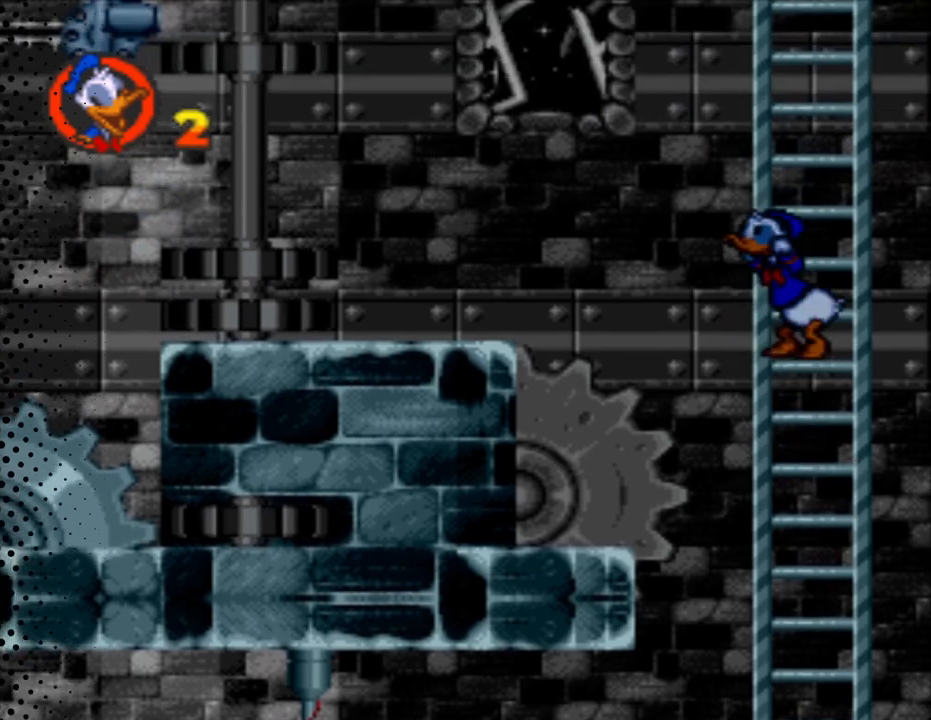
{"buttons": ["Y"], "events": [[100, "B", "up"], [500, "DPAD_LEFT", "up"]]}
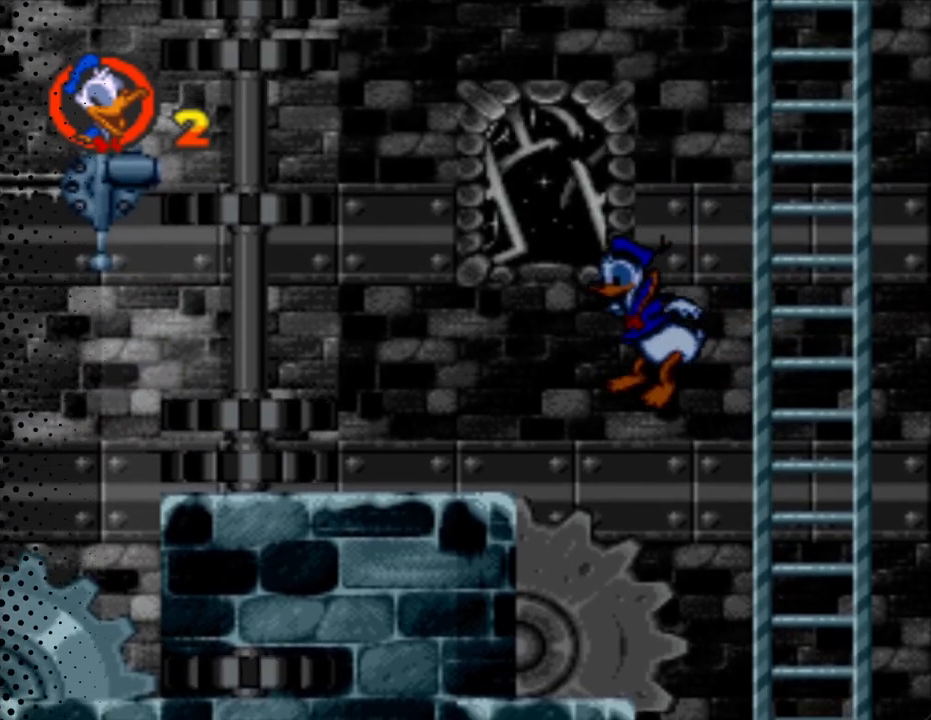
{"buttons": ["Y"], "events": [[67, "DPAD_LEFT", "down"], [233, "DPAD_LEFT", "up"]]}
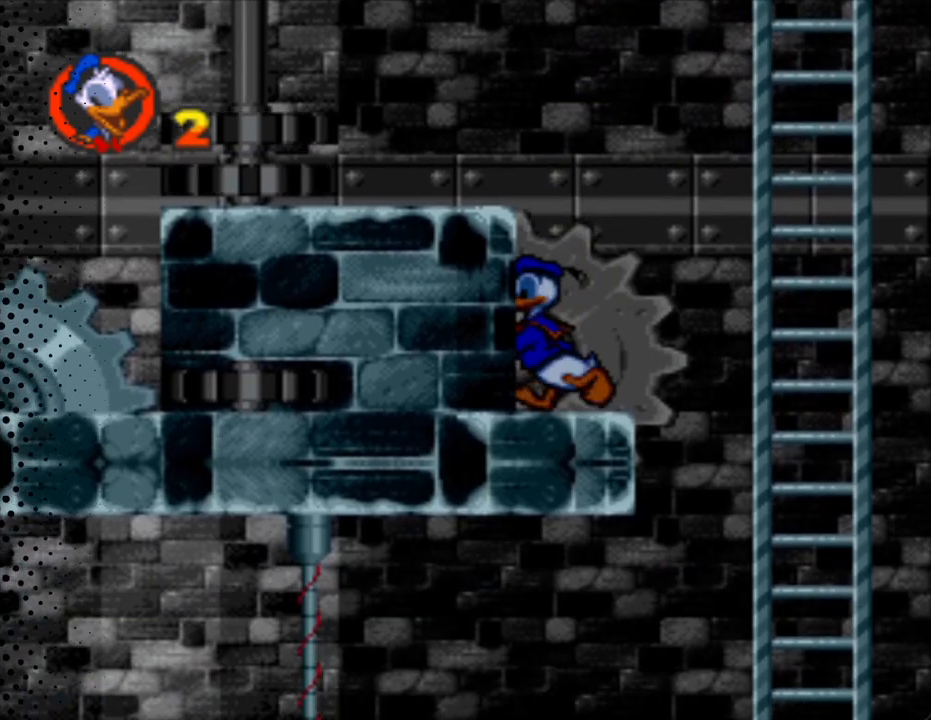
{"buttons": ["Y"], "events": [[233, "DPAD_LEFT", "down"], [433, "DPAD_LEFT", "up"]]}
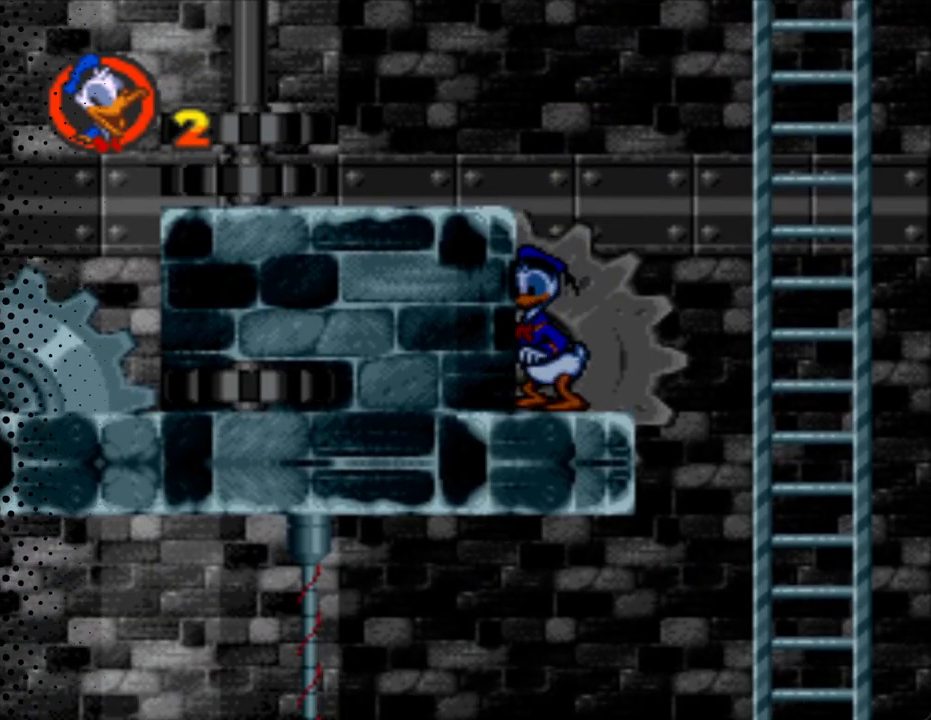
{"buttons": ["Y", "DPAD_LEFT"], "events": [[333, "DPAD_LEFT", "down"]]}
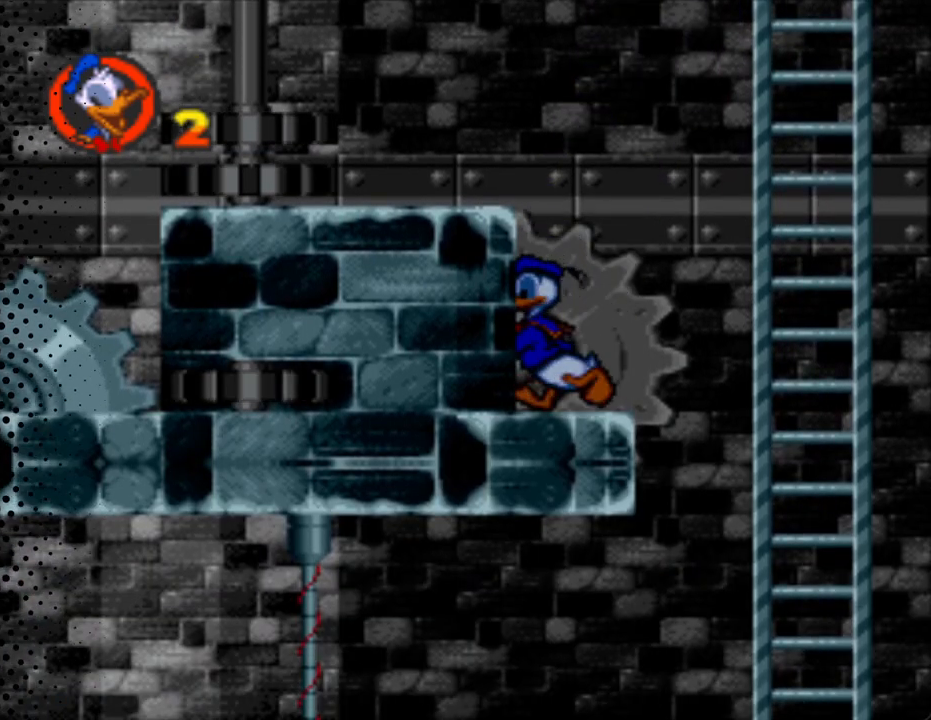
{"buttons": ["Y", "DPAD_LEFT"], "events": [[67, "DPAD_LEFT", "up"], [333, "DPAD_LEFT", "down"]]}
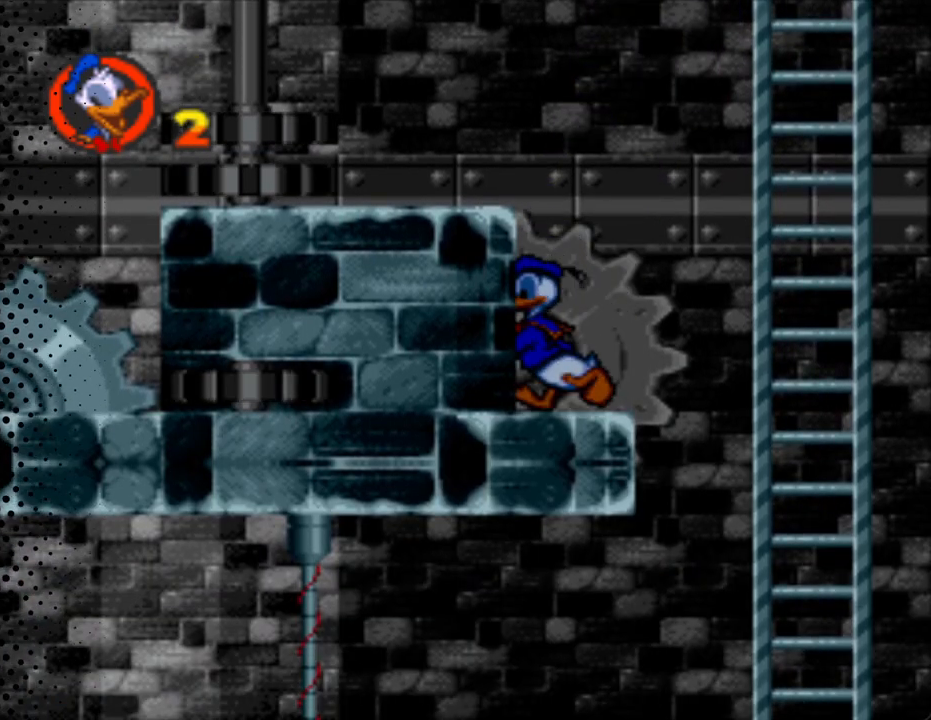
{"buttons": ["B", "Y", "DPAD_LEFT"], "events": [[367, "B", "down"]]}
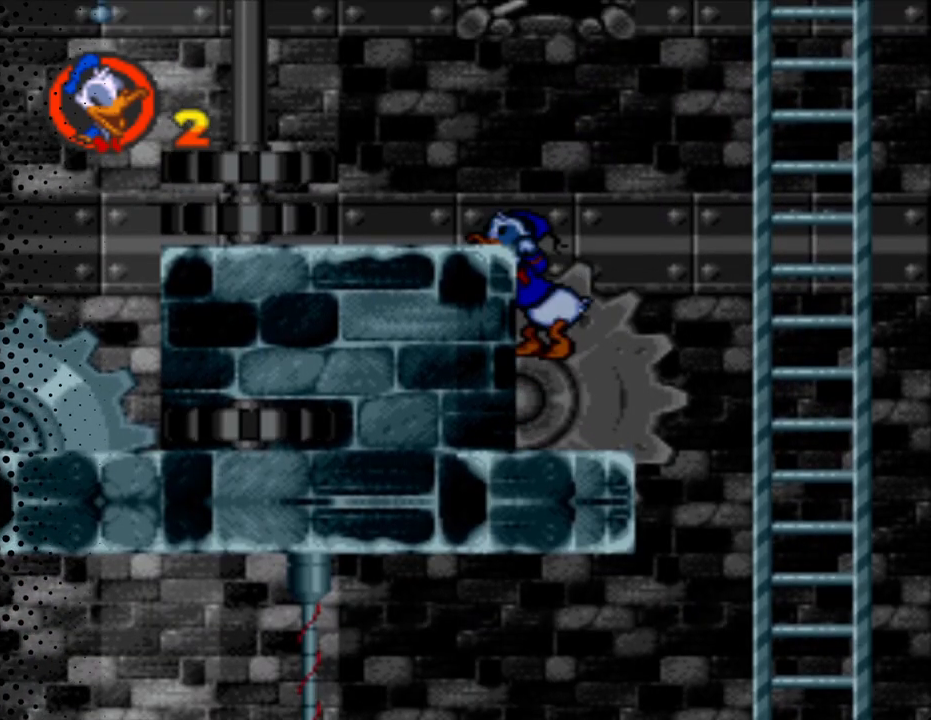
{"buttons": ["Y"], "events": [[67, "B", "up"], [267, "DPAD_LEFT", "up"]]}
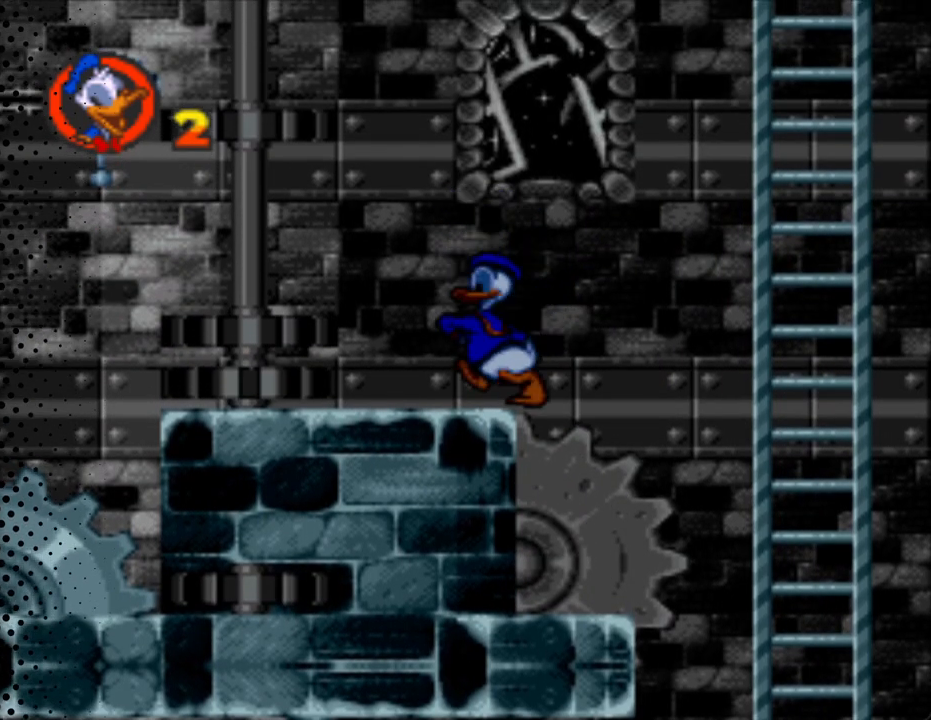
{"buttons": ["Y"], "events": [[33, "DPAD_LEFT", "down"], [467, "DPAD_LEFT", "up"]]}
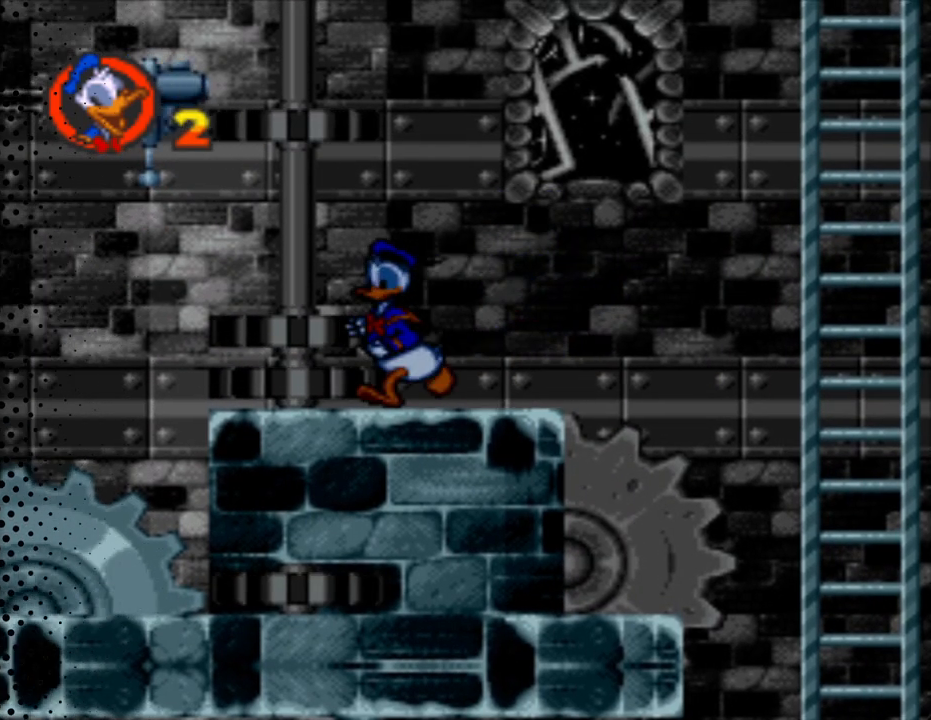
{"buttons": ["Y"], "events": []}
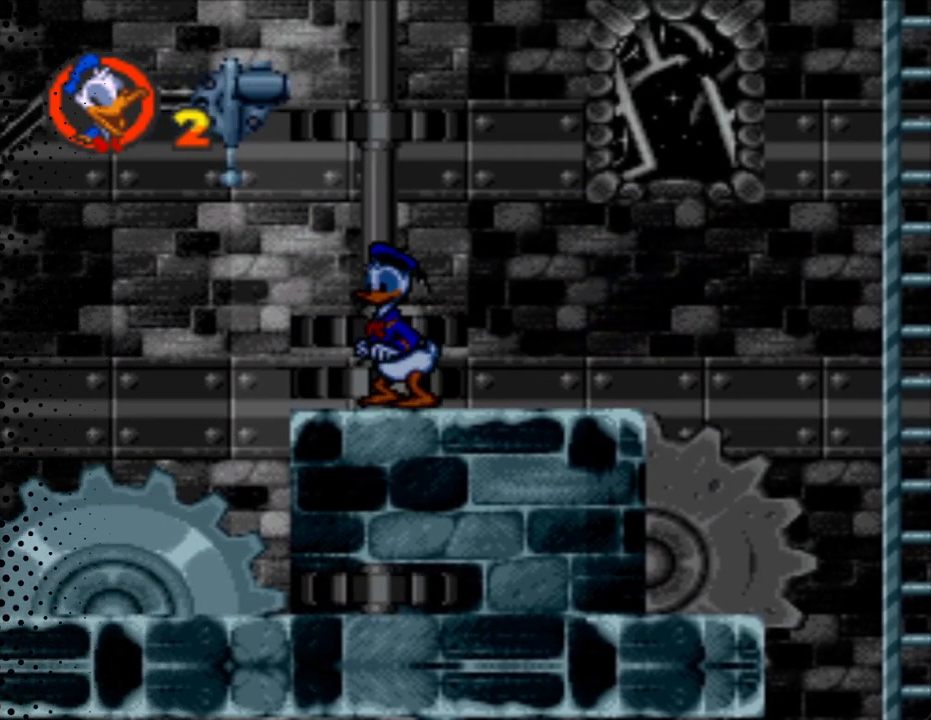
{"buttons": ["Y"], "events": []}
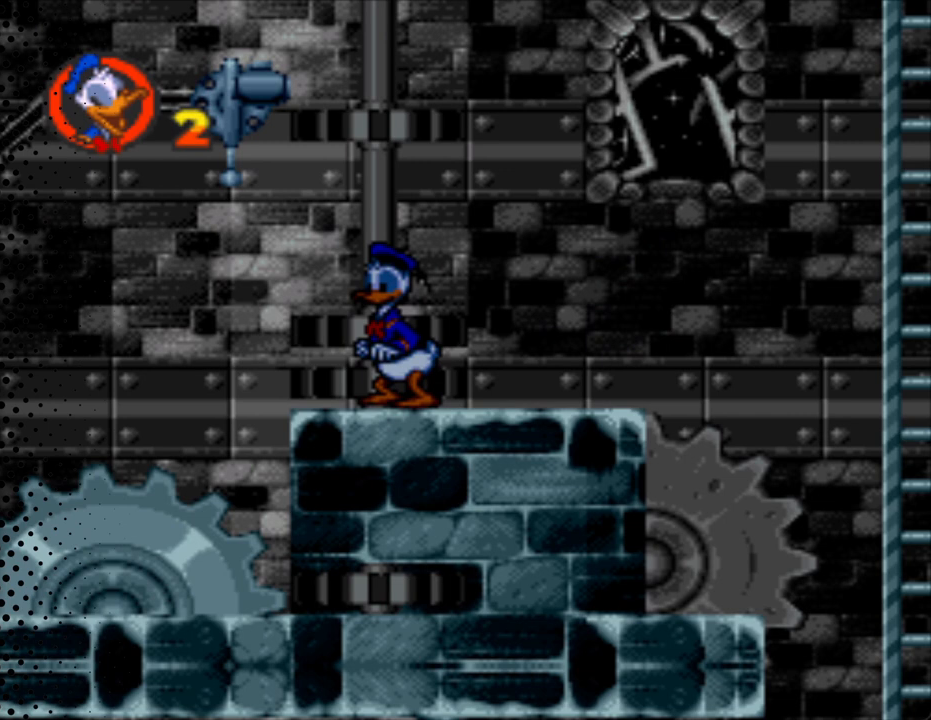
{"buttons": ["Y"], "events": []}
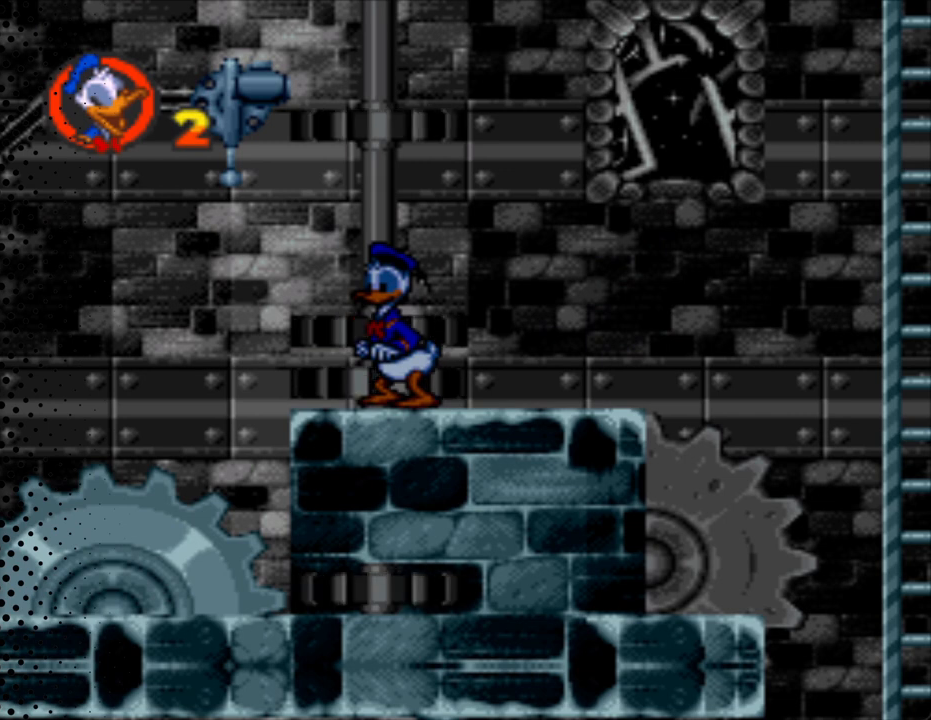
{"buttons": ["Y"], "events": []}